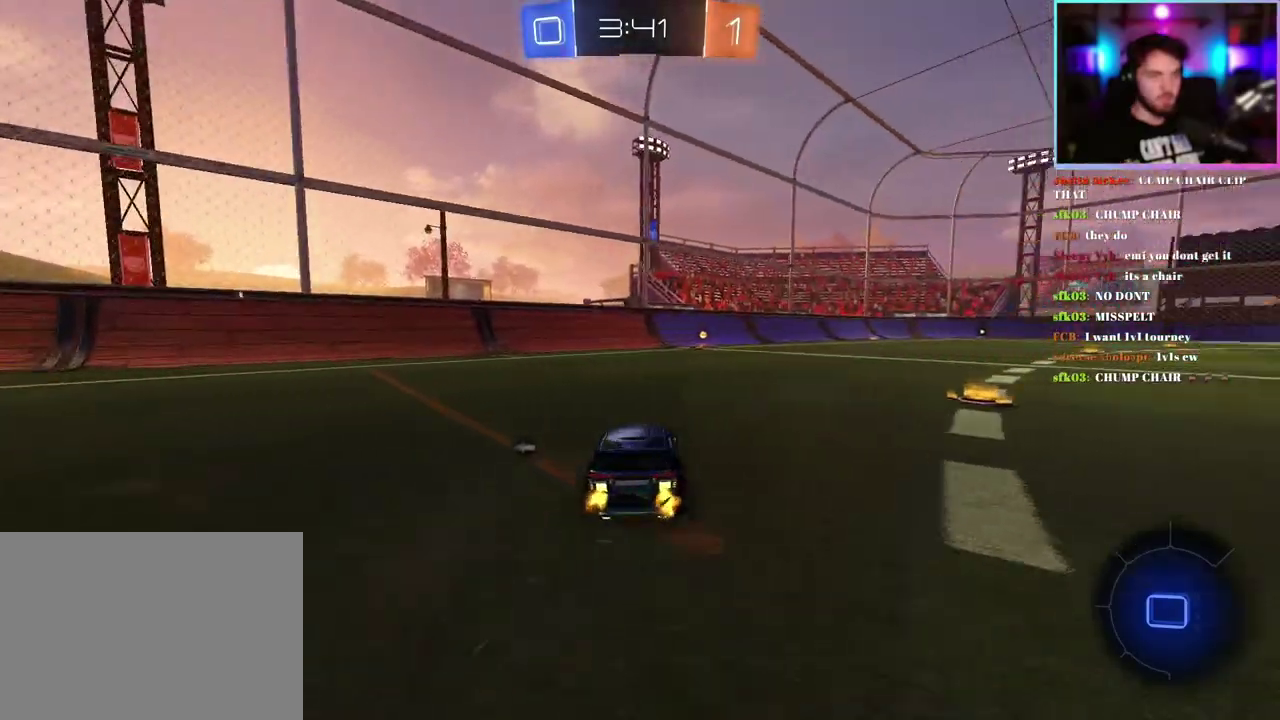
Gameplay with a controller (PlayStation layout); each line is a JSON object with the inputs held at the frame after it. "events" lists button and stick changes between this image and that frame as [ms after this image, input, new state], when the widget could be followed in between. This document gives stick clicks only as held states, not as events. Not read: right_stick.
{"buttons": ["TRIANGLE", "R1", "R2"], "left_stick": "center", "events": [[50, "left_stick", "right"], [150, "left_stick", "center"], [433, "TRIANGLE", "down"]]}
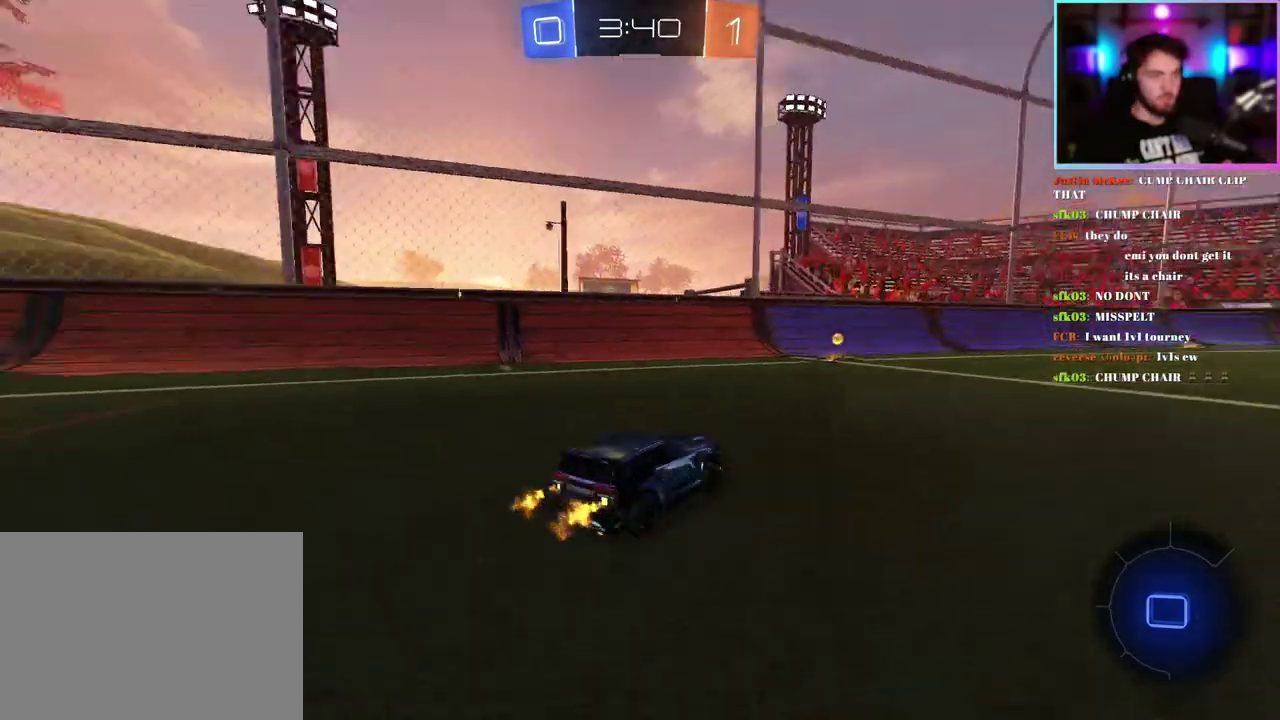
{"buttons": ["R2"], "left_stick": "left", "events": [[33, "TRIANGLE", "up"], [67, "R1", "up"], [500, "left_stick", "left"]]}
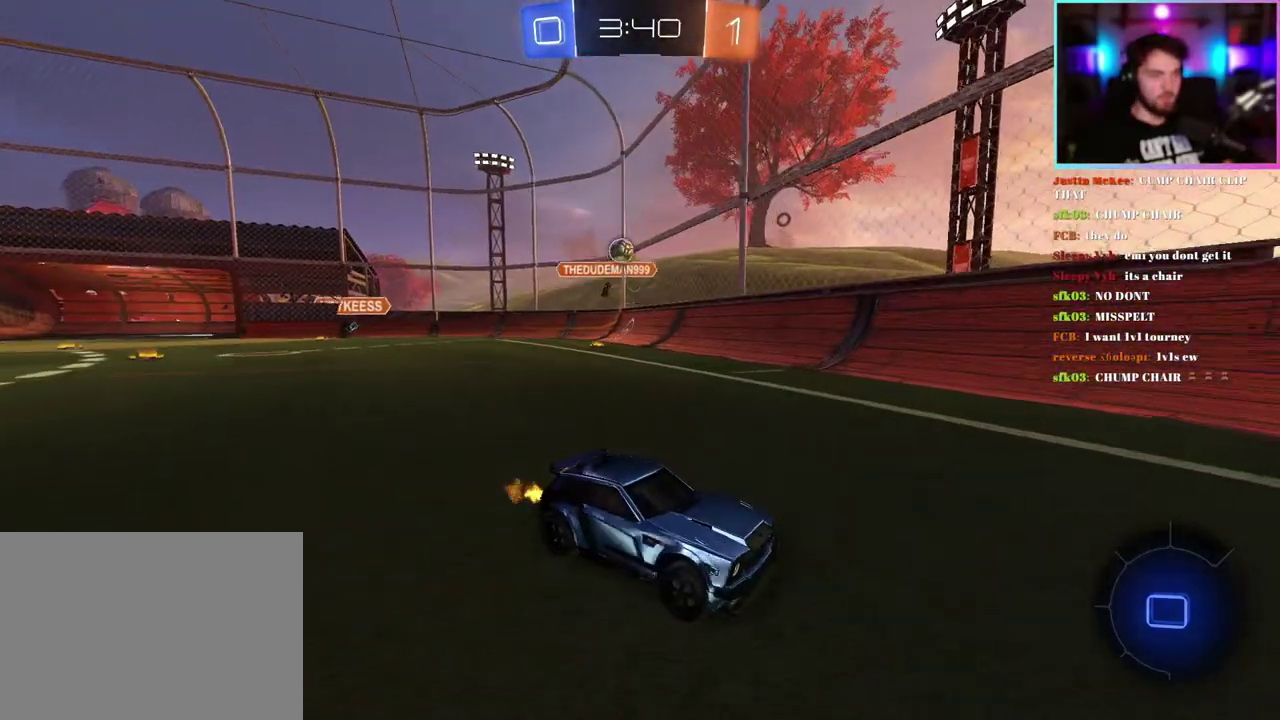
{"buttons": ["R2"], "left_stick": "right", "events": [[133, "left_stick", "center"], [333, "left_stick", "right"]]}
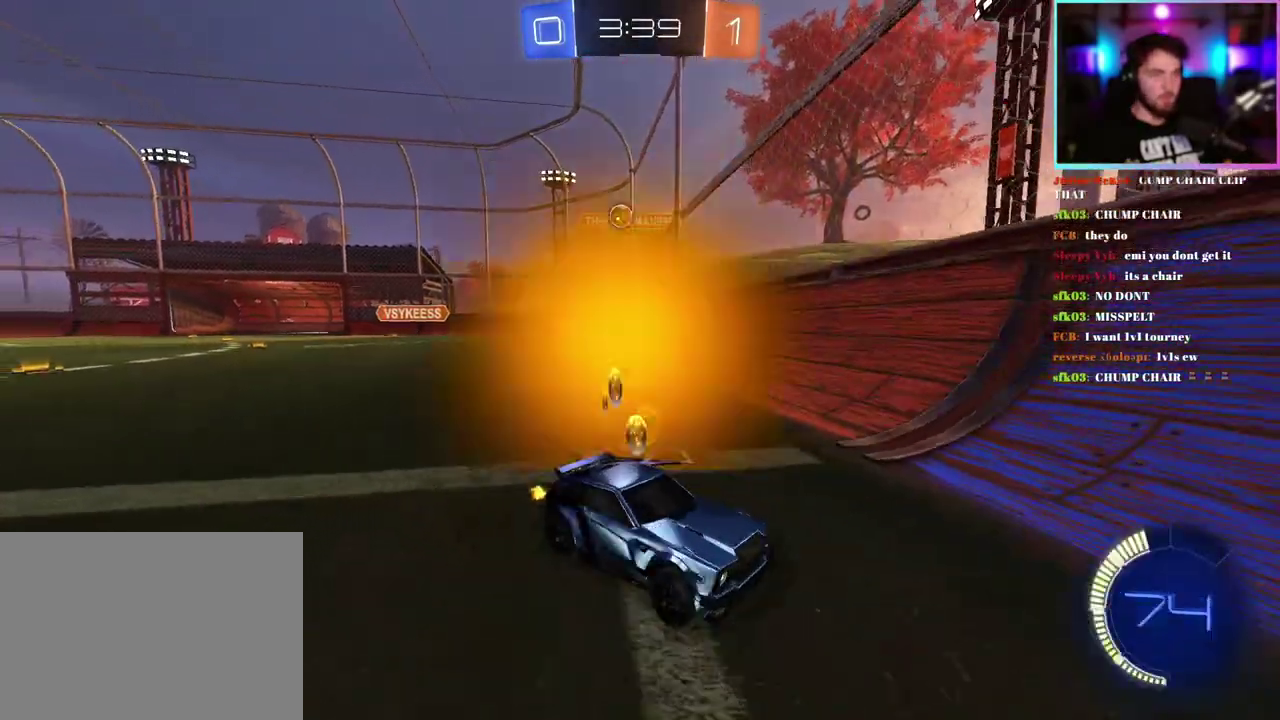
{"buttons": ["R2"], "left_stick": "down-right", "events": [[183, "SQUARE", "down"], [217, "left_stick", "down-right"], [300, "SQUARE", "up"]]}
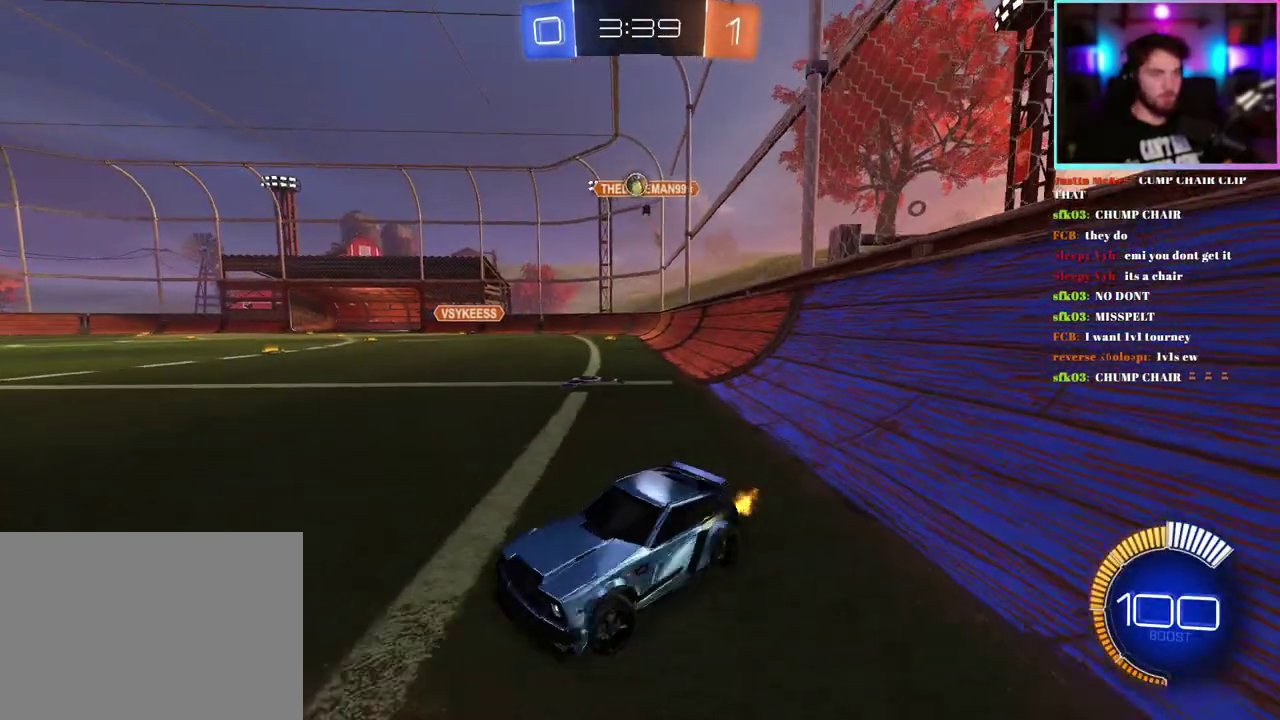
{"buttons": ["R2"], "left_stick": "down-right", "events": [[33, "L2", "down"], [33, "R2", "up"], [33, "left_stick", "center"], [167, "L2", "up"], [167, "left_stick", "down-right"], [367, "left_stick", "center"], [450, "left_stick", "down-right"], [467, "R2", "down"]]}
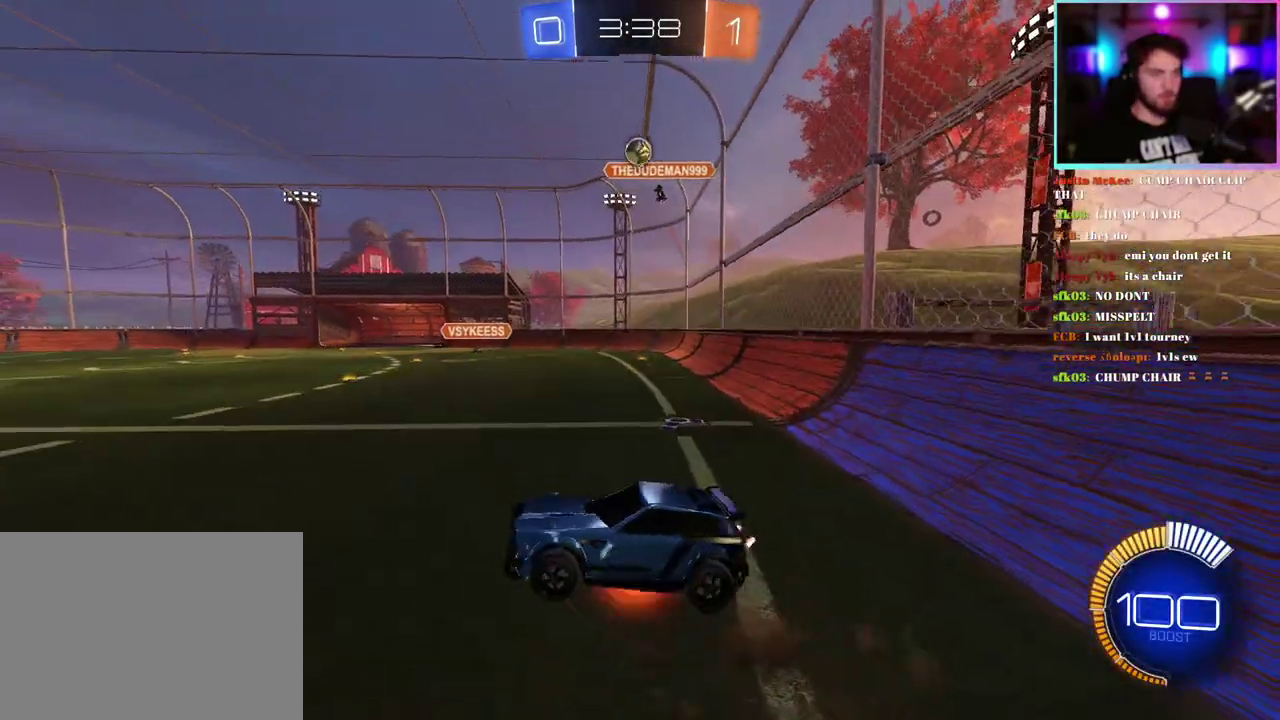
{"buttons": ["R1", "R2"], "left_stick": "center", "events": [[17, "L1", "down"], [117, "R1", "down"], [133, "left_stick", "down"], [200, "left_stick", "center"], [267, "L1", "up"], [300, "left_stick", "up-left"], [367, "R1", "up"], [417, "R1", "down"], [417, "left_stick", "center"]]}
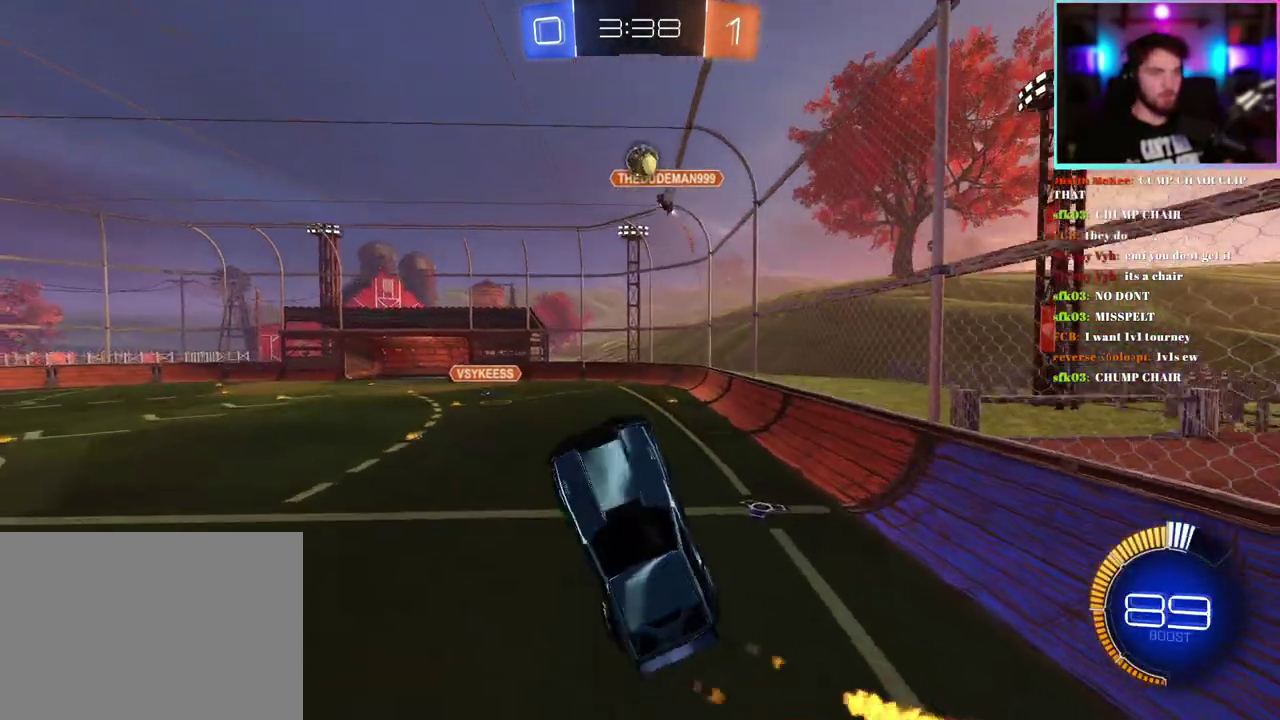
{"buttons": ["R2"], "left_stick": "up-right", "events": [[67, "left_stick", "right"], [133, "left_stick", "center"], [217, "R1", "up"], [283, "R1", "down"], [483, "R1", "up"], [500, "left_stick", "up-right"]]}
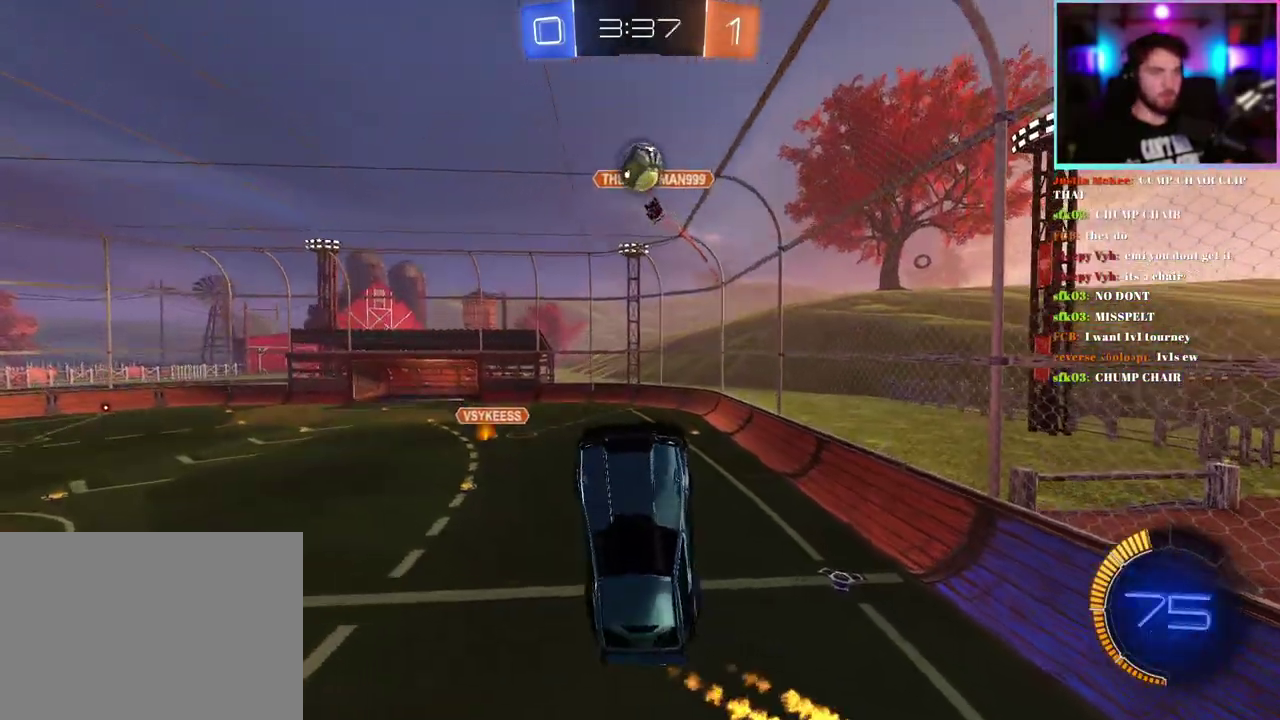
{"buttons": ["R2"], "left_stick": "up-right", "events": [[67, "left_stick", "center"], [100, "R1", "down"], [133, "left_stick", "up-left"], [233, "left_stick", "left"], [333, "left_stick", "center"], [433, "R1", "up"], [467, "left_stick", "up-right"]]}
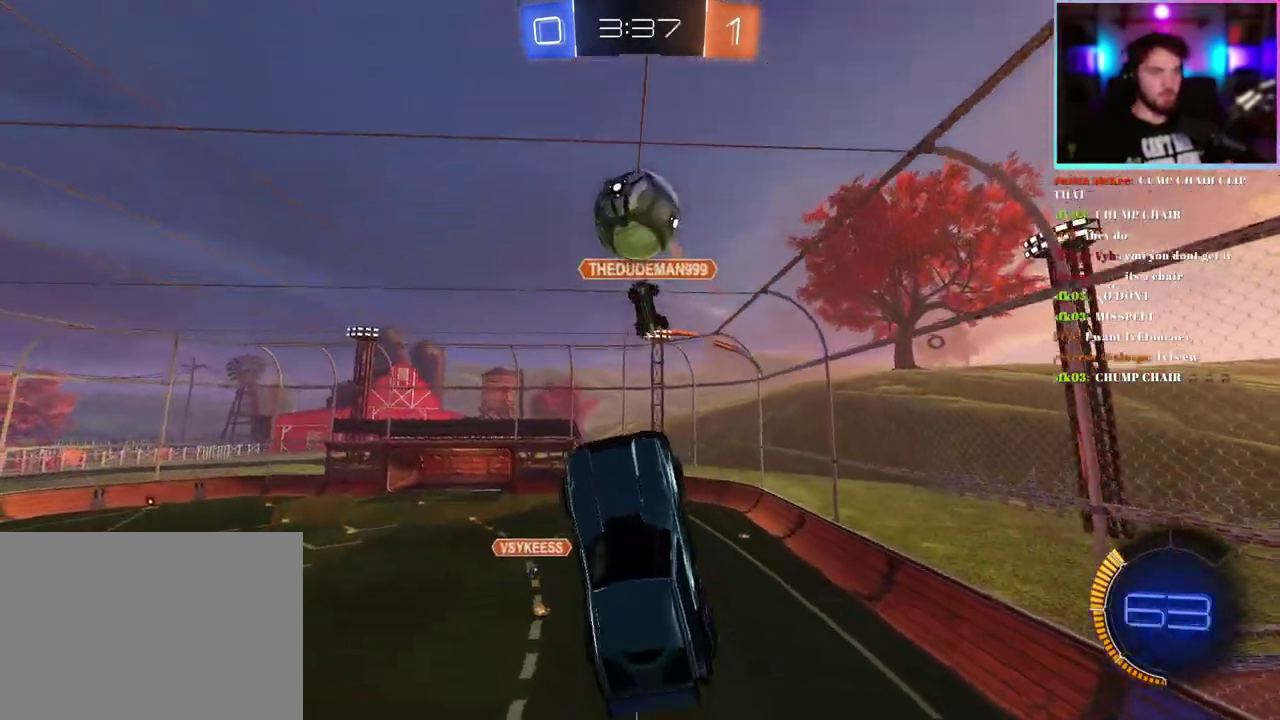
{"buttons": ["L1", "R1", "R2"], "left_stick": "center", "events": [[50, "R1", "down"], [100, "left_stick", "down"], [150, "left_stick", "center"], [183, "L1", "down"]]}
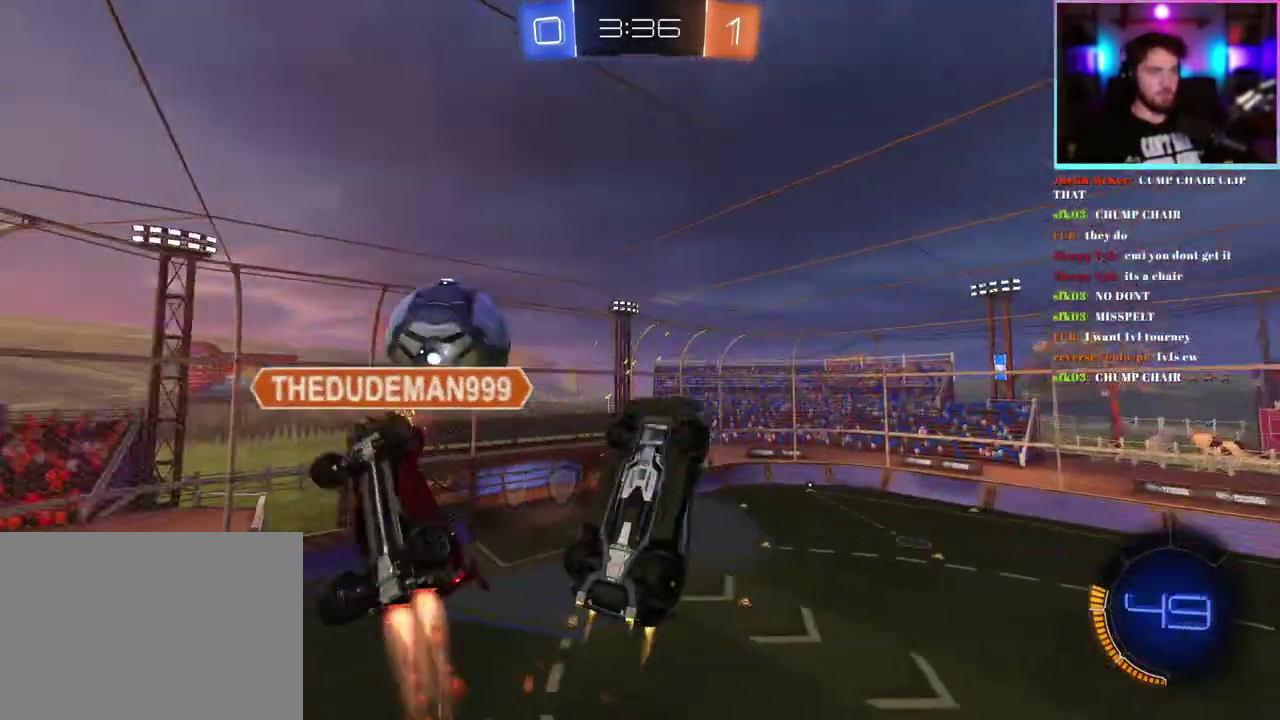
{"buttons": ["R2"], "left_stick": "center", "events": [[33, "R1", "up"], [100, "left_stick", "up-right"], [267, "left_stick", "center"], [333, "L1", "up"]]}
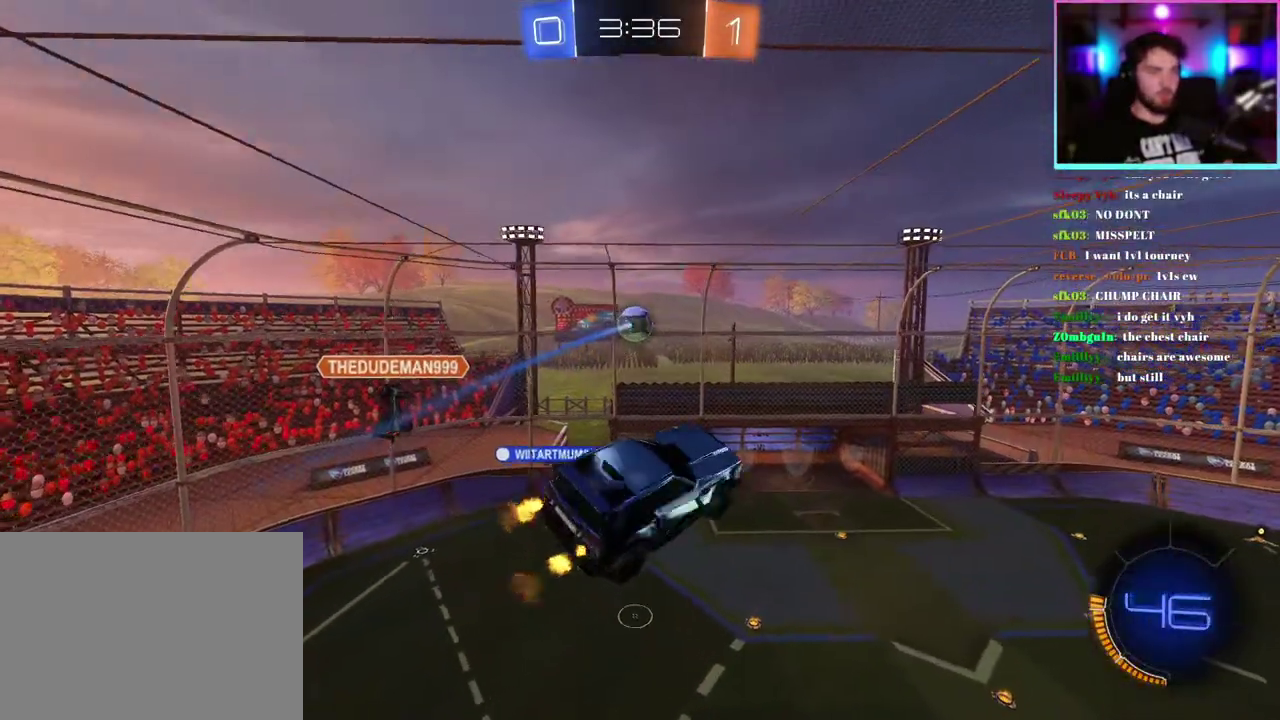
{"buttons": ["R2"], "left_stick": "left", "events": [[217, "SQUARE", "down"], [217, "left_stick", "right"], [367, "SQUARE", "up"], [367, "left_stick", "center"], [483, "left_stick", "left"]]}
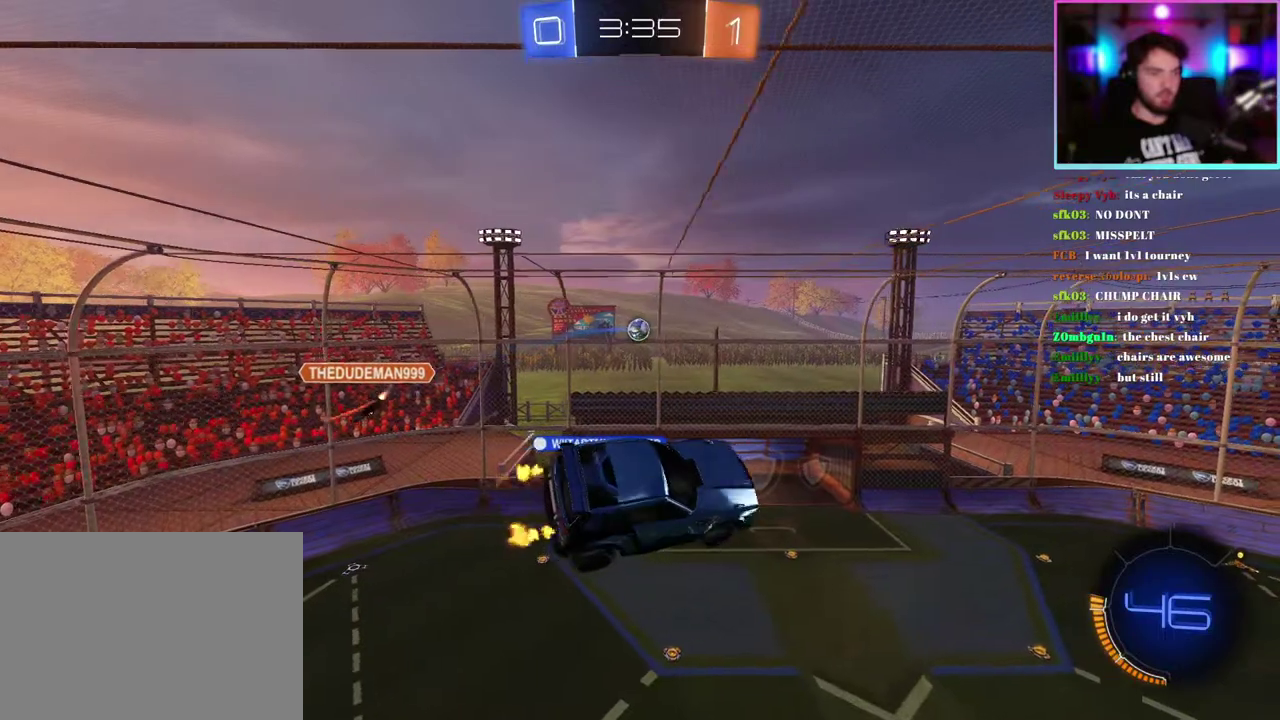
{"buttons": ["R2"], "left_stick": "down-left", "events": [[483, "left_stick", "down-left"]]}
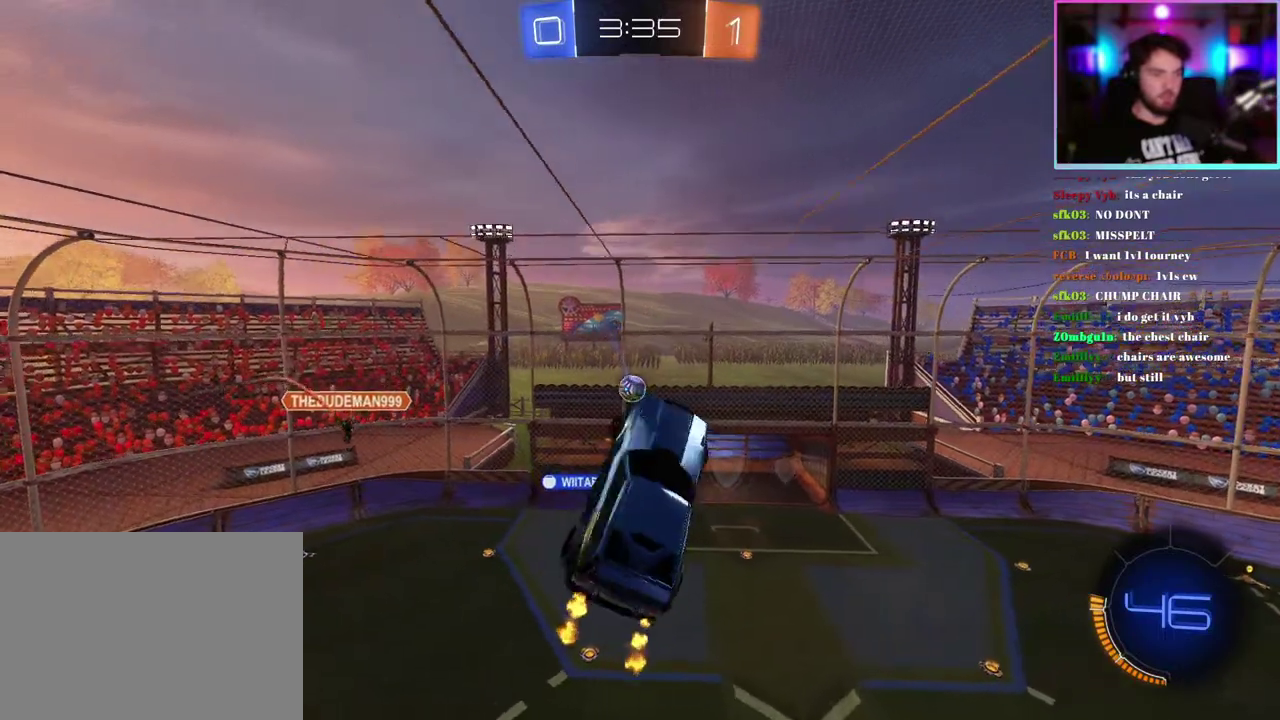
{"buttons": ["L1", "R2"], "left_stick": "center", "events": [[83, "left_stick", "down"], [100, "L1", "down"], [167, "left_stick", "down-right"], [383, "left_stick", "center"]]}
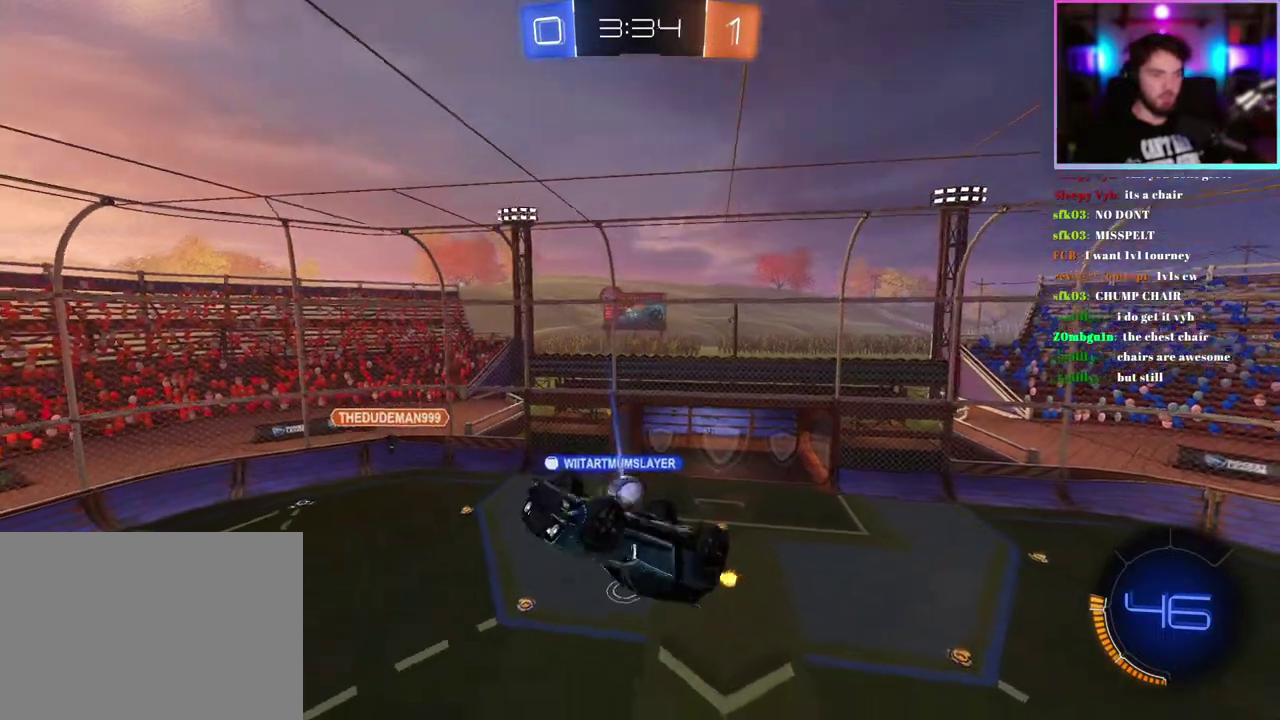
{"buttons": ["L1", "R2"], "left_stick": "up-left"}
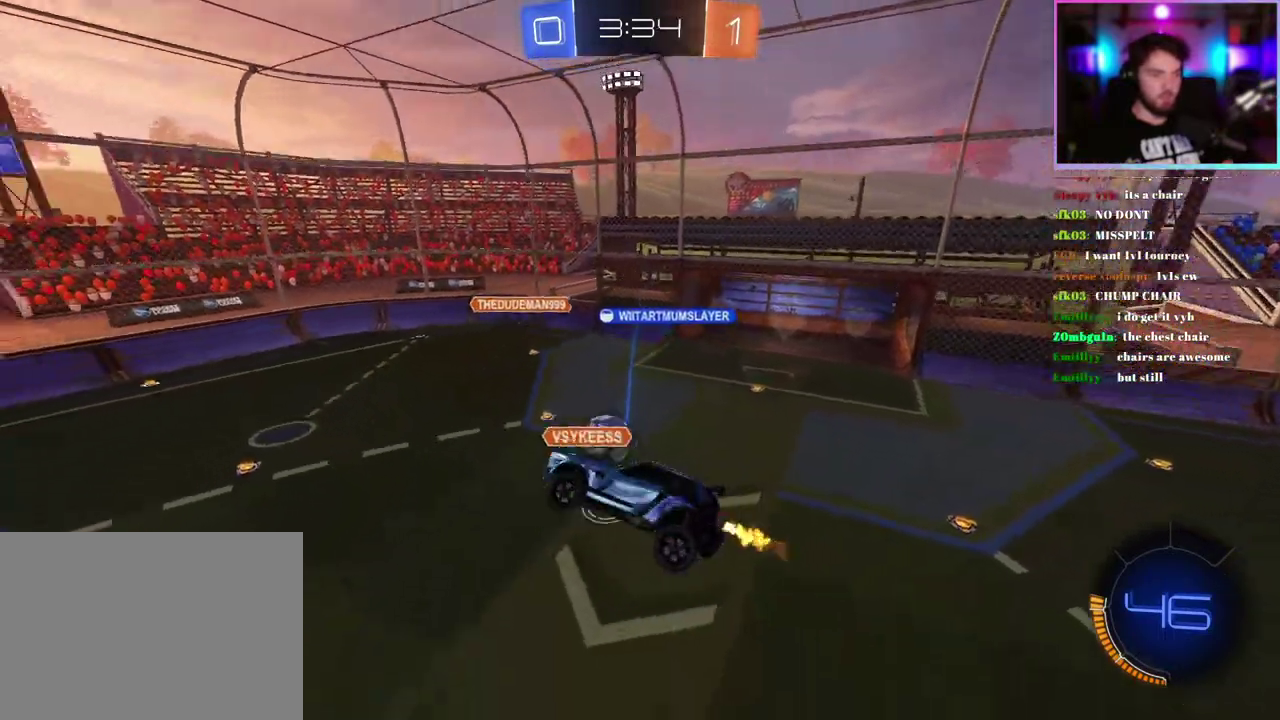
{"buttons": ["R2"], "left_stick": "right"}
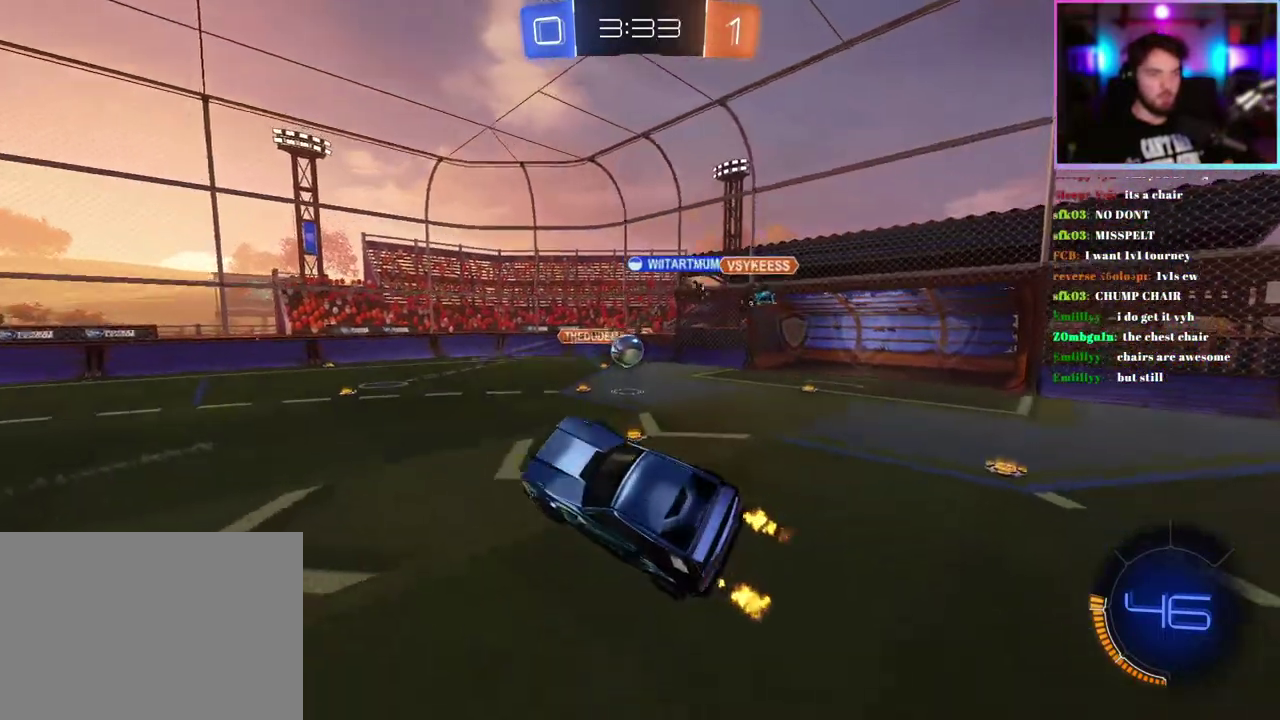
{"buttons": ["R1", "R2"], "left_stick": "right", "events": [[350, "R1", "down"]]}
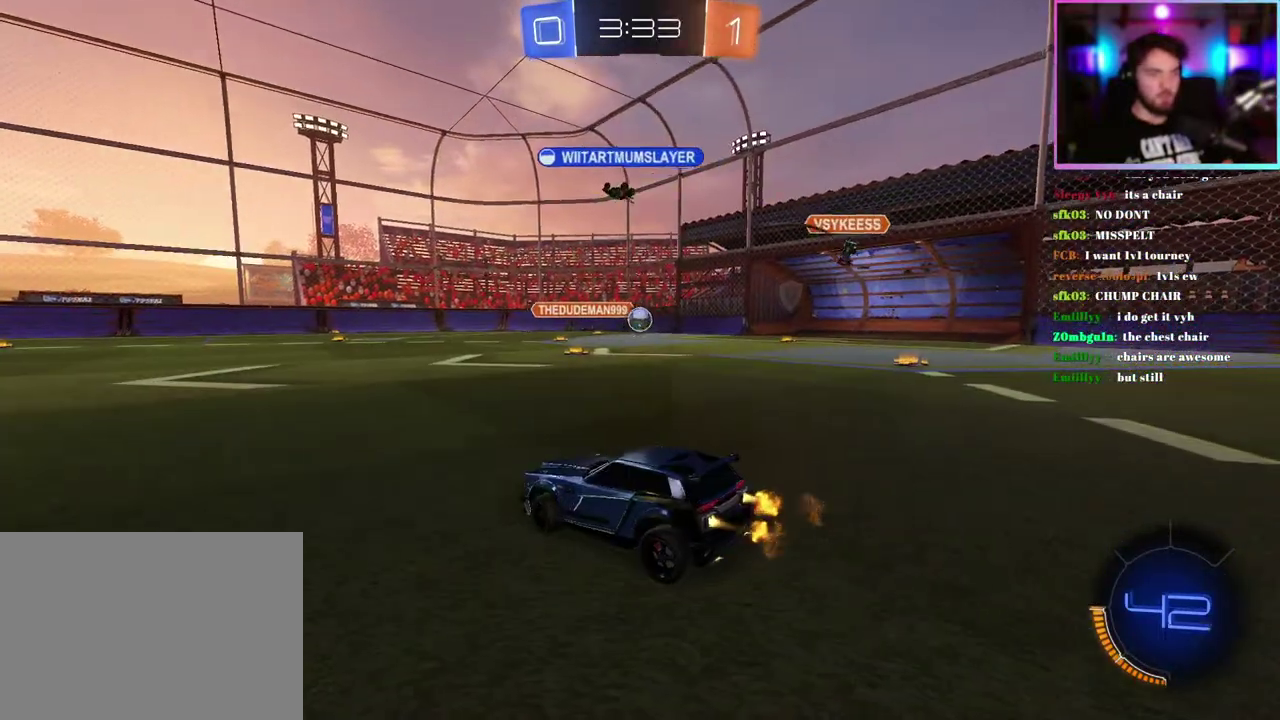
{"buttons": ["R2"], "left_stick": "right", "events": [[200, "R1", "up"], [317, "R1", "down"], [417, "R1", "up"]]}
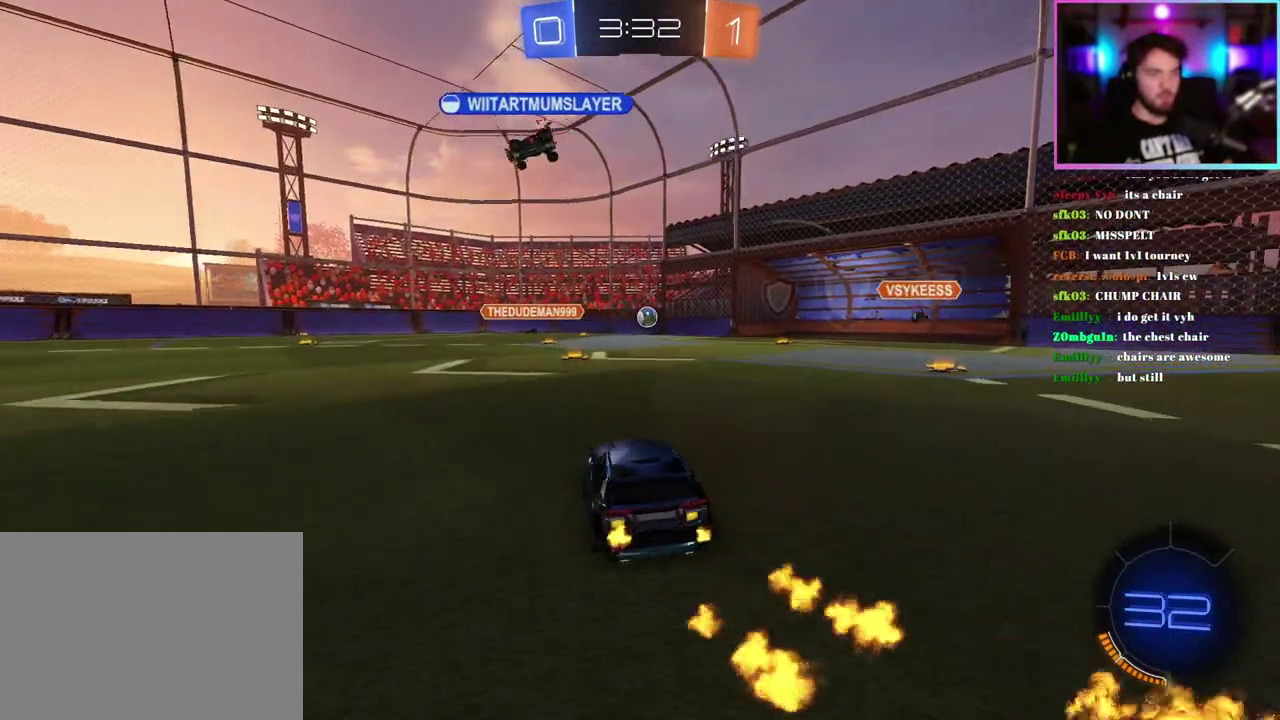
{"buttons": ["L1", "R1", "R2"], "left_stick": "down", "events": [[217, "R1", "down"], [217, "left_stick", "up-right"], [233, "L1", "down"], [333, "left_stick", "up"], [433, "left_stick", "down"]]}
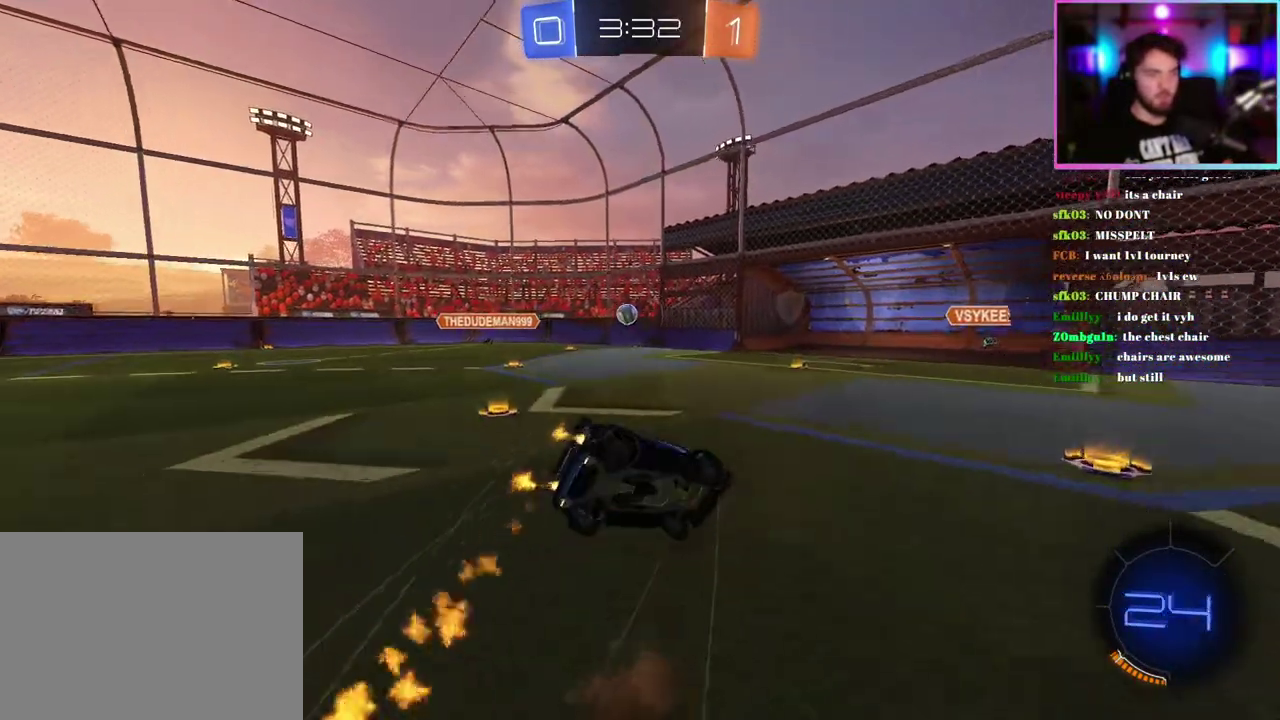
{"buttons": ["L1", "R2"], "left_stick": "down-left", "events": [[100, "left_stick", "down-left"], [167, "R1", "up"]]}
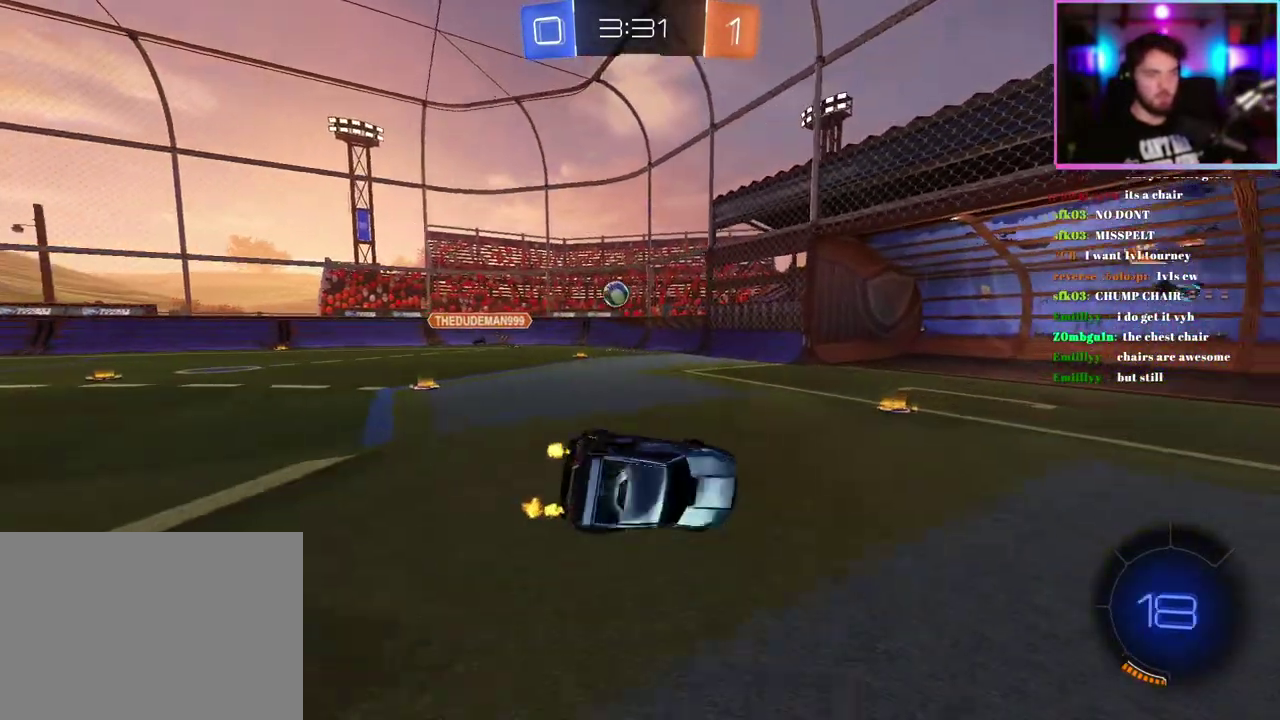
{"buttons": ["R2"], "left_stick": "left", "events": [[33, "L1", "up"], [117, "left_stick", "center"], [367, "left_stick", "left"]]}
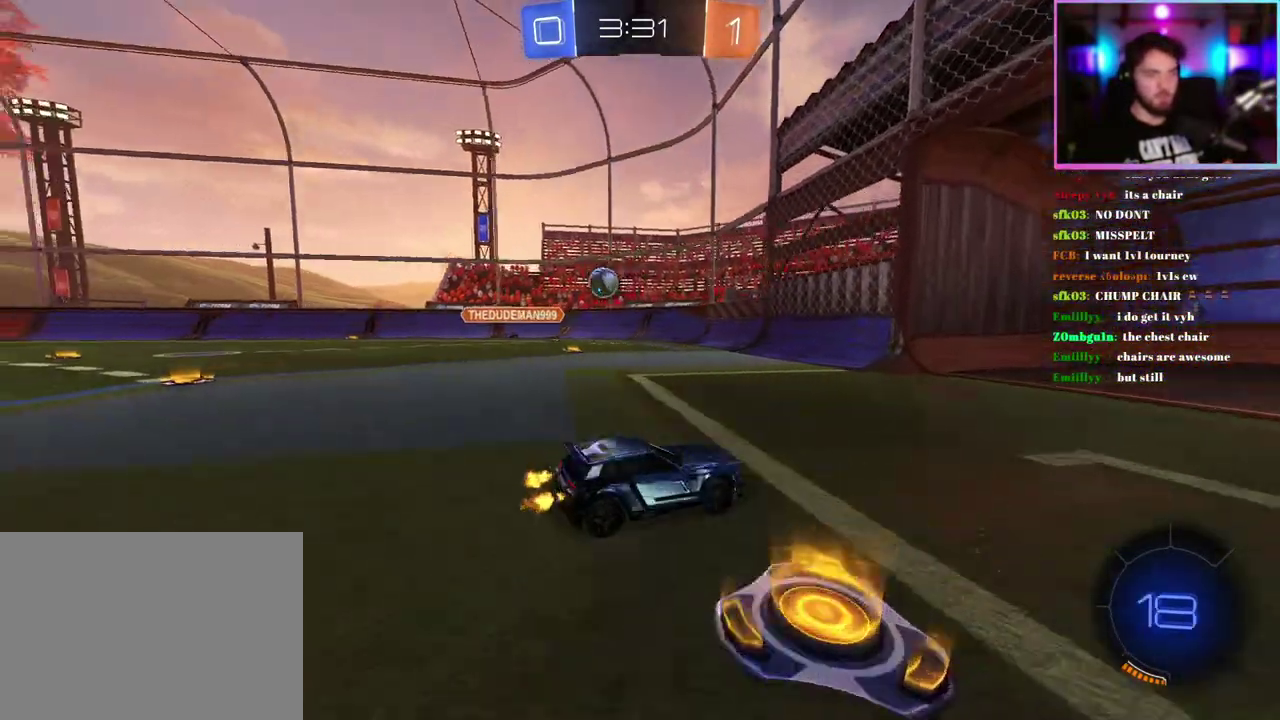
{"buttons": ["L2"], "left_stick": "left"}
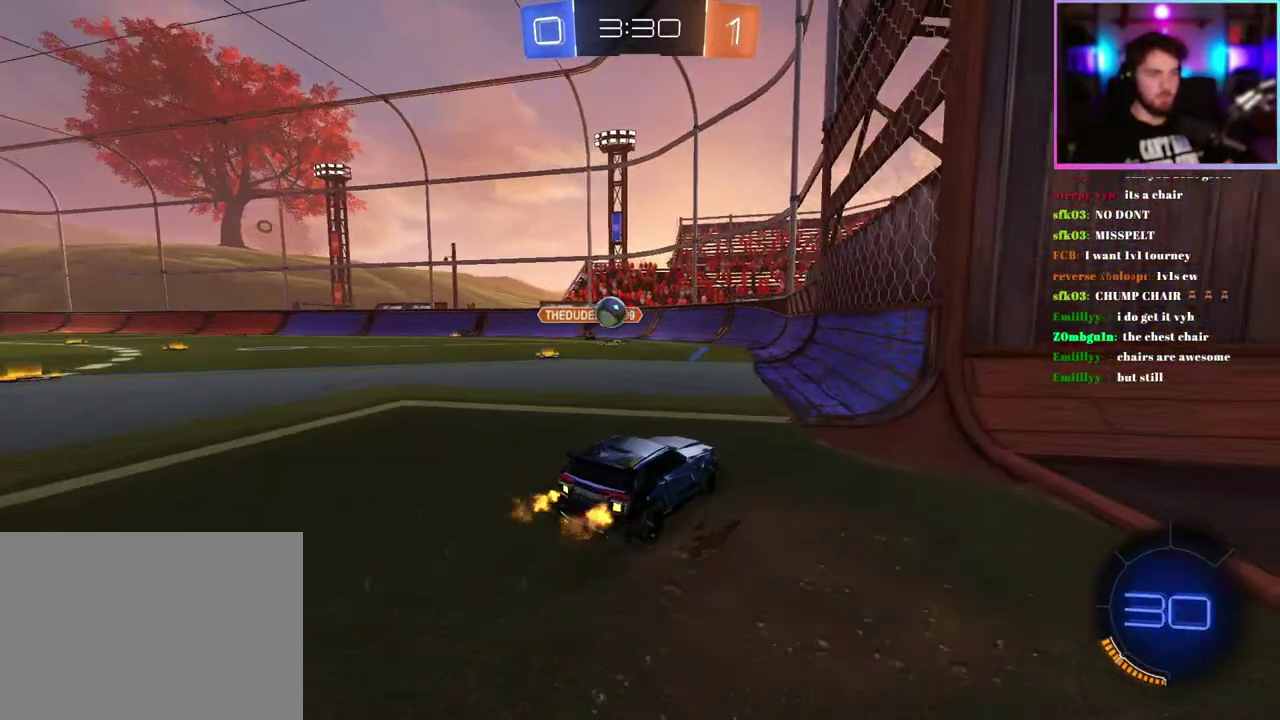
{"buttons": ["R2"], "left_stick": "center"}
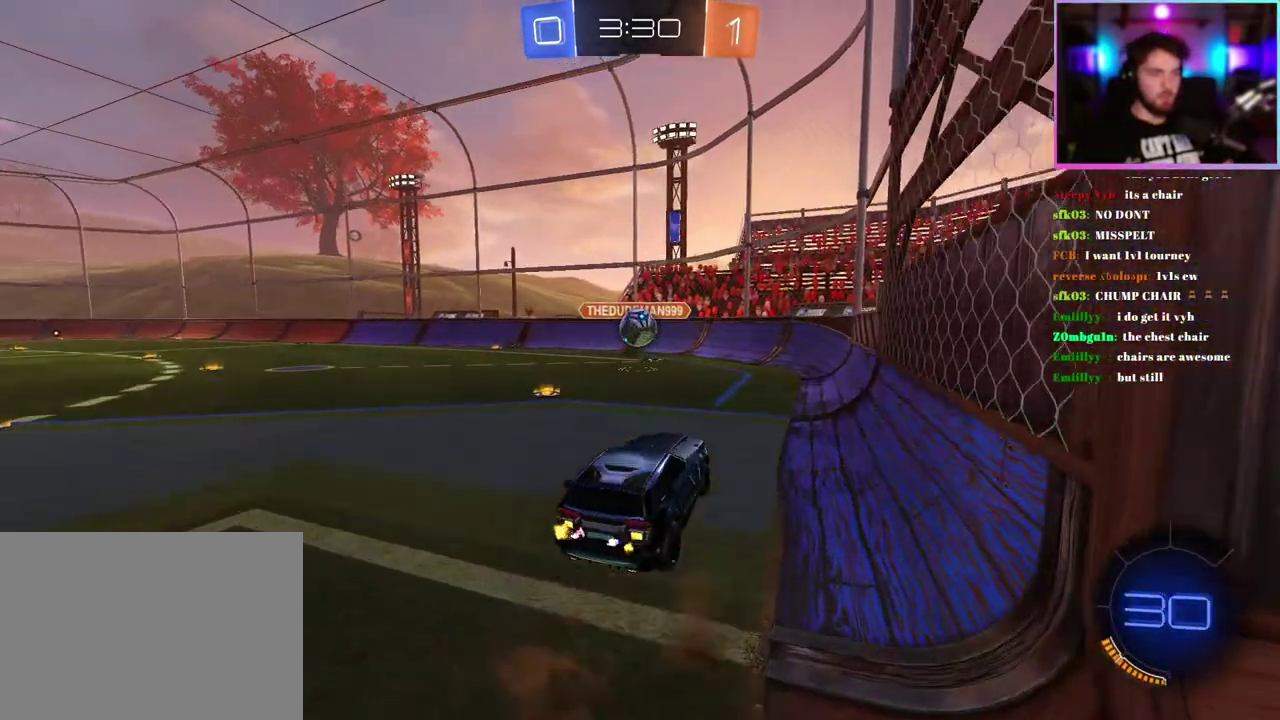
{"buttons": ["R1", "R2"], "left_stick": "up", "events": [[33, "left_stick", "up-left"], [117, "left_stick", "center"], [217, "left_stick", "up-right"], [333, "left_stick", "up"], [483, "R1", "down"]]}
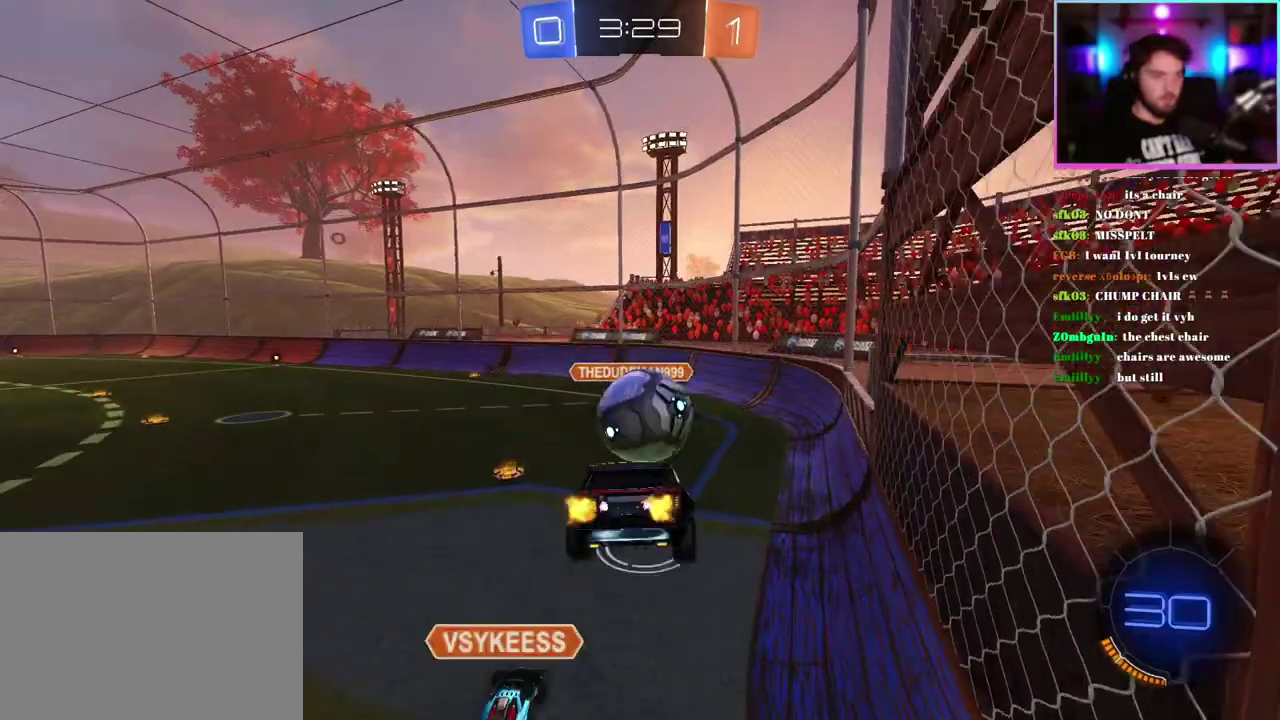
{"buttons": ["R2"], "left_stick": "left"}
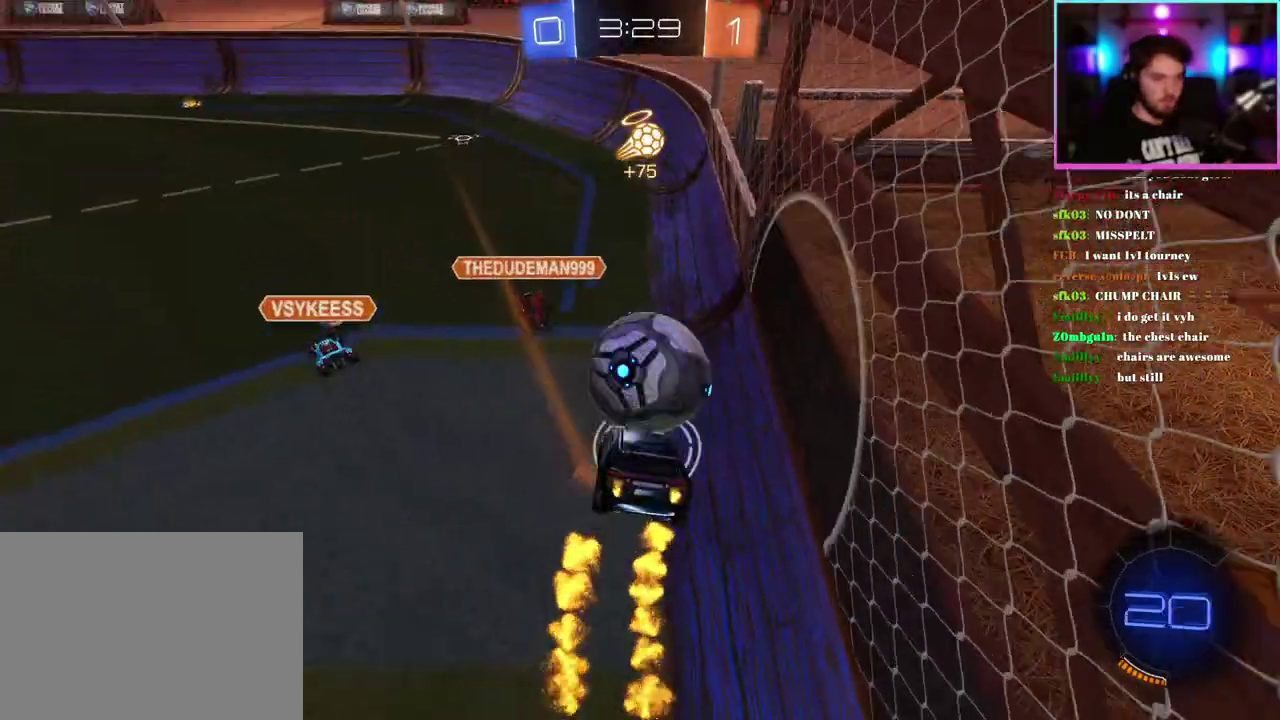
{"buttons": ["R2"], "left_stick": "center"}
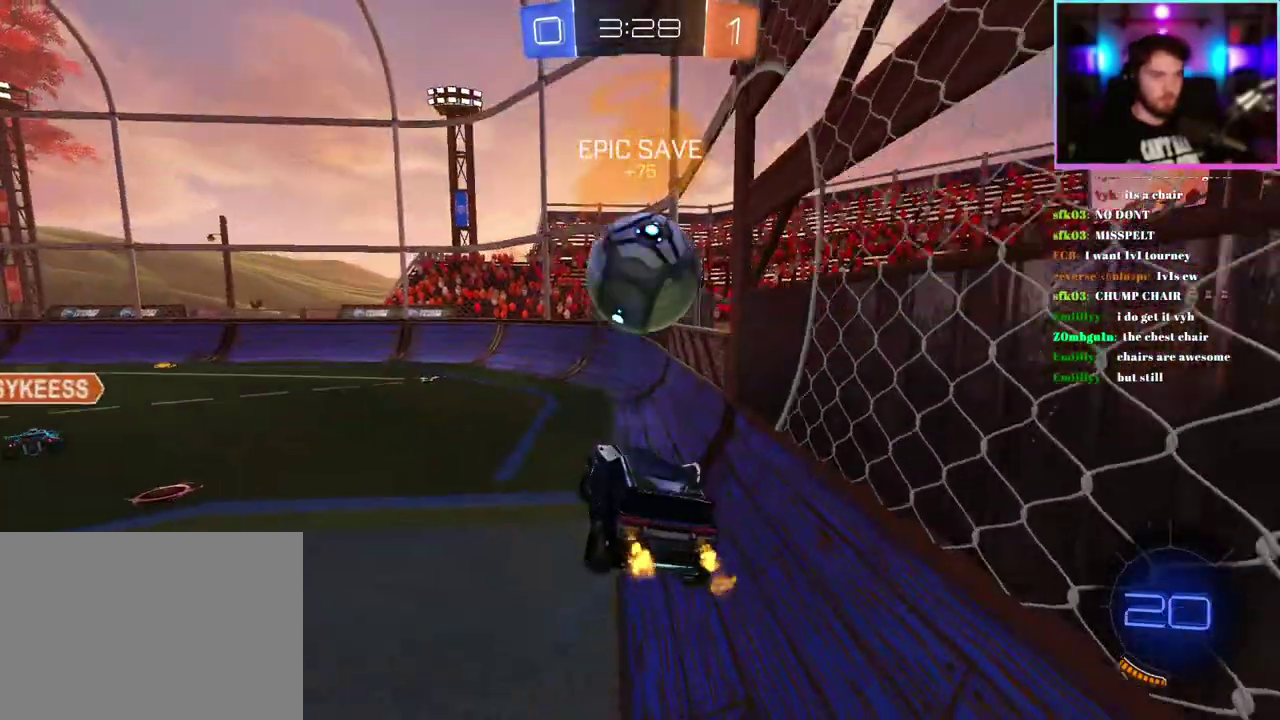
{"buttons": ["R1", "R2"], "left_stick": "center", "events": [[250, "left_stick", "up"], [350, "left_stick", "center"], [367, "R1", "down"]]}
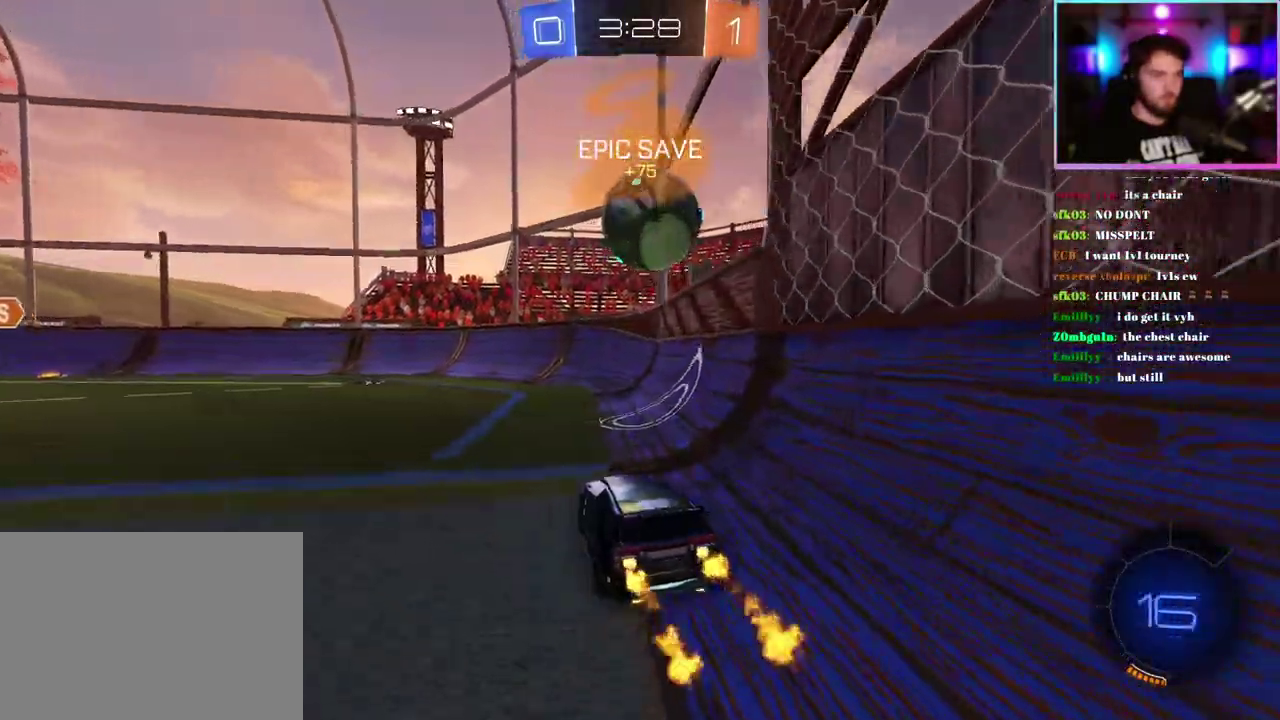
{"buttons": ["R1", "R2"], "left_stick": "center", "events": [[183, "left_stick", "right"], [267, "left_stick", "center"]]}
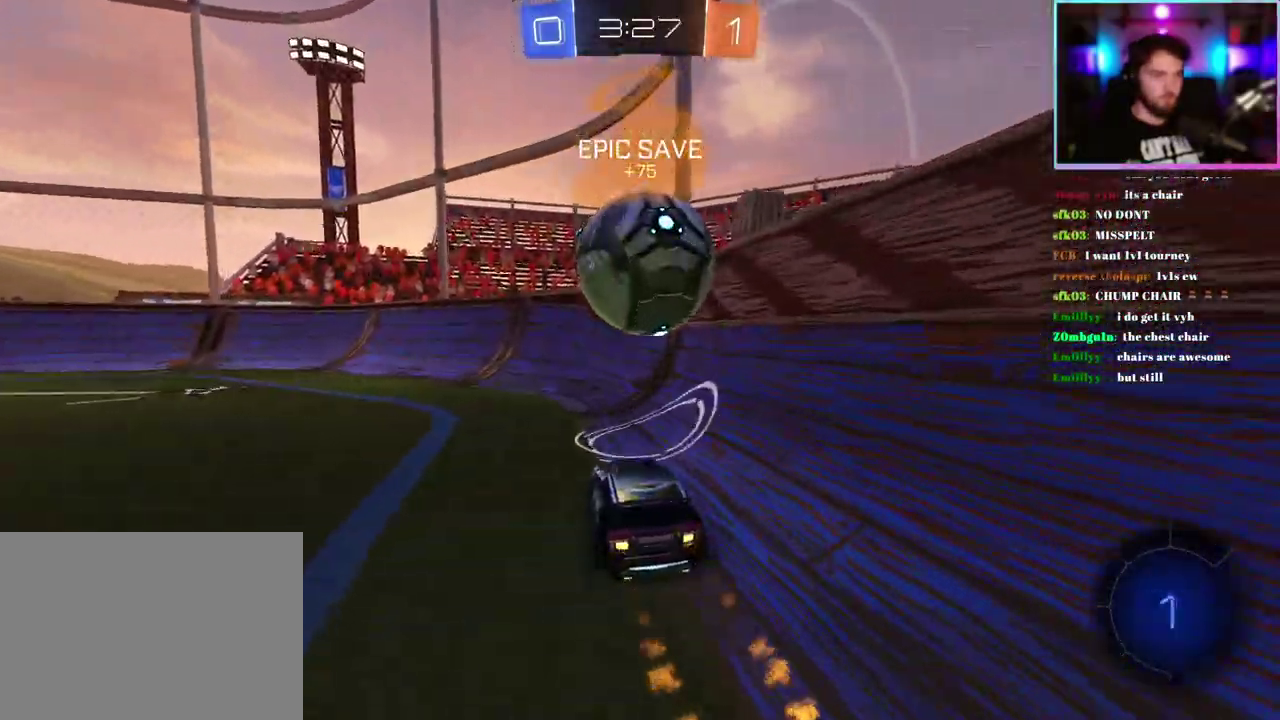
{"buttons": ["R1", "R2"], "left_stick": "center", "events": [[83, "left_stick", "right"], [167, "left_stick", "center"], [200, "TRIANGLE", "down"], [283, "TRIANGLE", "up"], [283, "left_stick", "right"], [333, "left_stick", "center"]]}
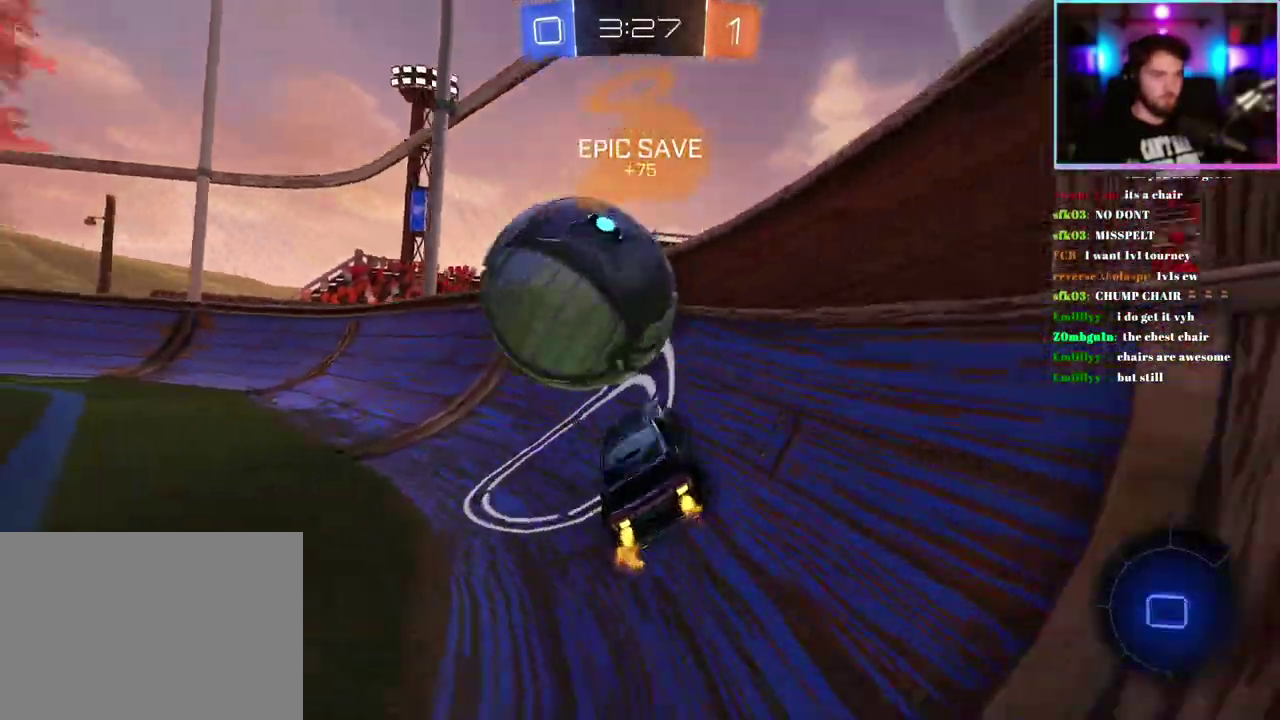
{"buttons": ["R1", "R2"], "left_stick": "center", "events": [[183, "left_stick", "left"], [350, "left_stick", "center"]]}
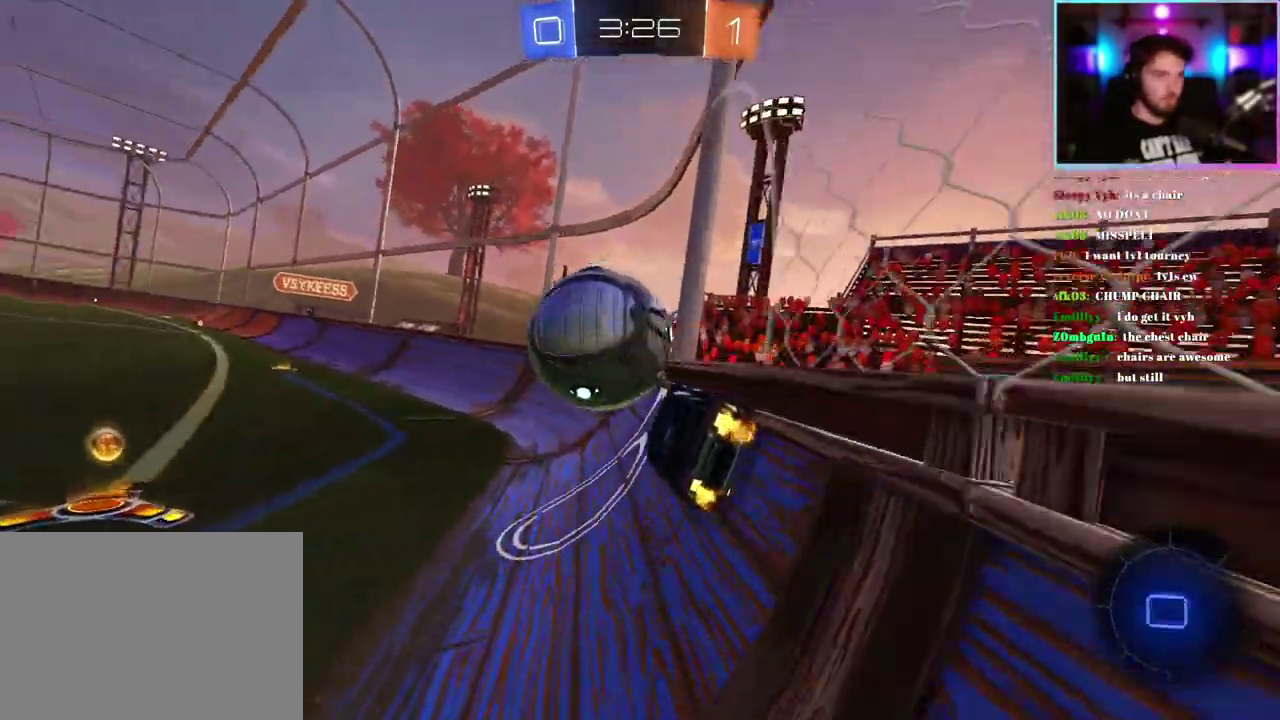
{"buttons": ["R1", "R2"], "left_stick": "center", "events": [[100, "left_stick", "down"], [183, "L1", "down"], [233, "L1", "up"], [250, "left_stick", "center"]]}